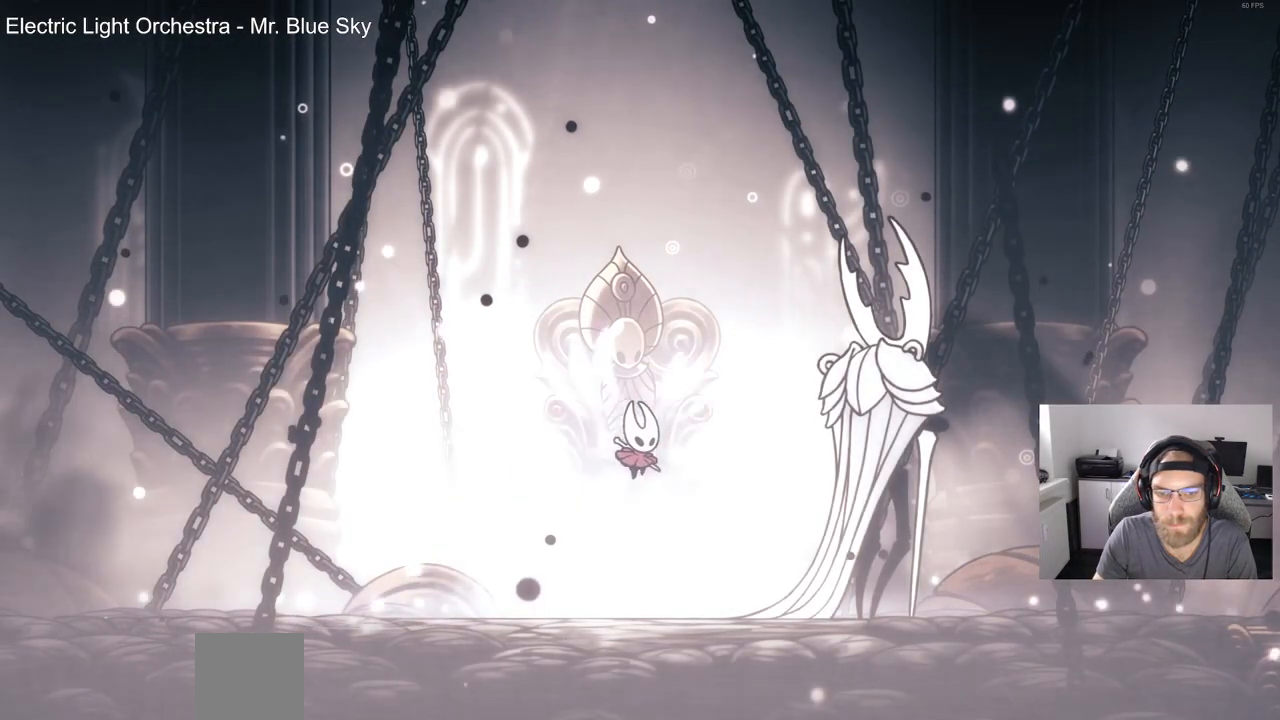
Gameplay with a controller (PlayStation layout); each line is a JSON object with the inputs held at the frame after it (dt_ms = milliseconds from this image to that frame). "events" lists button and stick changes between this image and that frame as [ms after this image, input, new state], when the widget could be followed in between. Not read: R1.
{"dt_ms": 500, "buttons": ["DPAD_LEFT"], "left_stick": "center", "right_stick": "center", "events": [[133, "DPAD_RIGHT", "up"], [217, "SQUARE", "down"], [333, "SQUARE", "up"], [367, "DPAD_LEFT", "down"]]}
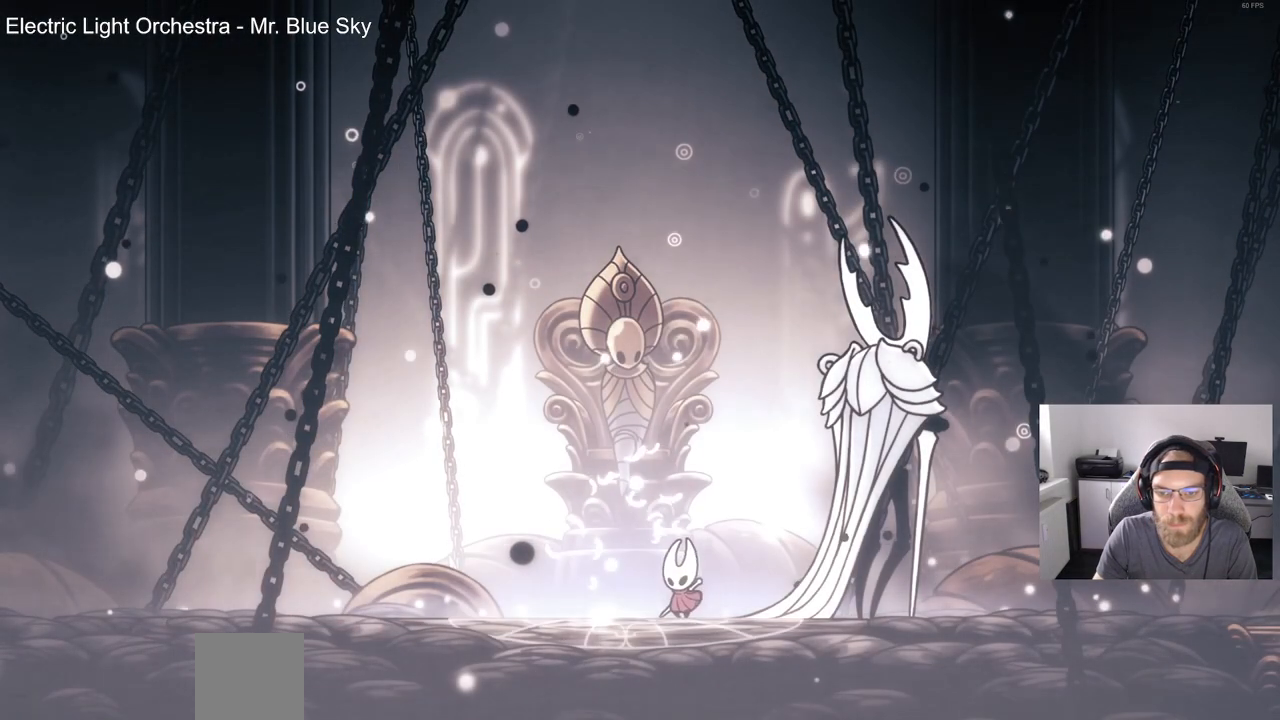
{"dt_ms": 500, "buttons": ["DPAD_LEFT"], "left_stick": "center", "right_stick": "center", "events": [[67, "CROSS", "down"], [217, "CROSS", "up"], [367, "CROSS", "down"], [483, "CROSS", "up"]]}
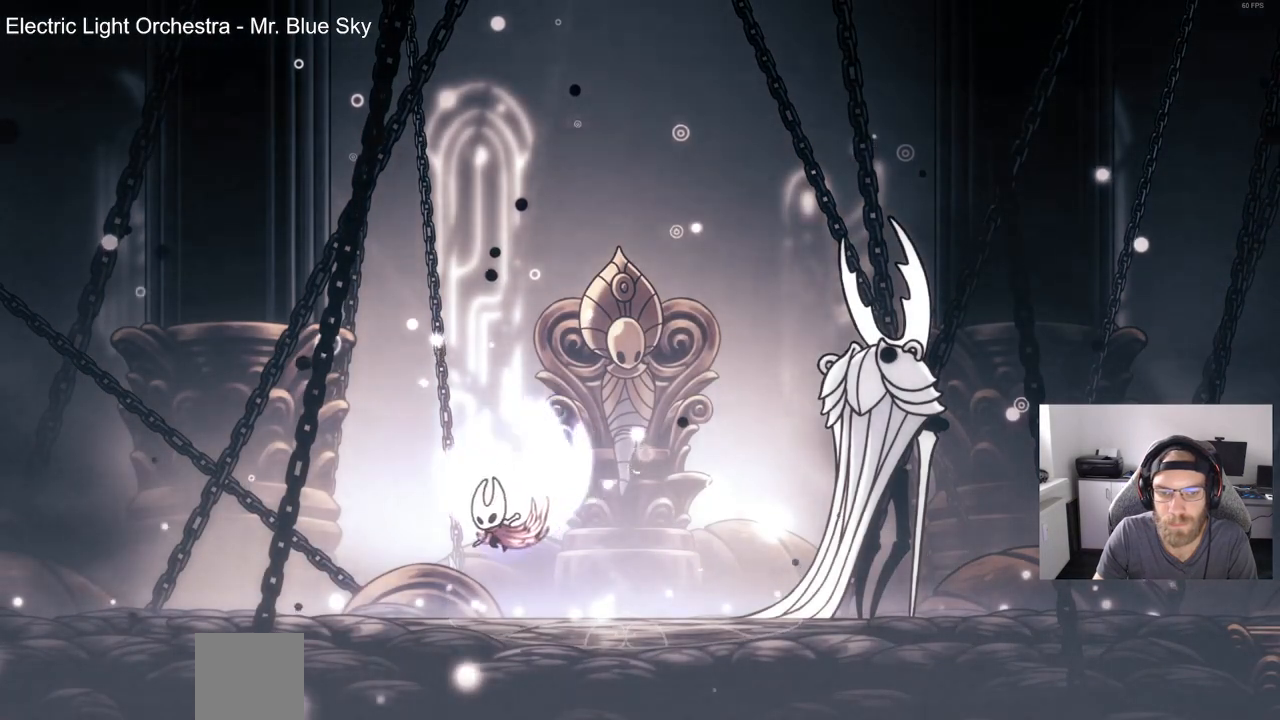
{"dt_ms": 500, "buttons": ["CROSS", "DPAD_RIGHT"], "left_stick": "center", "right_stick": "center", "events": [[33, "DPAD_LEFT", "up"], [33, "DPAD_UP", "down"], [83, "DPAD_UP", "up"], [133, "DPAD_RIGHT", "down"], [450, "CROSS", "down"]]}
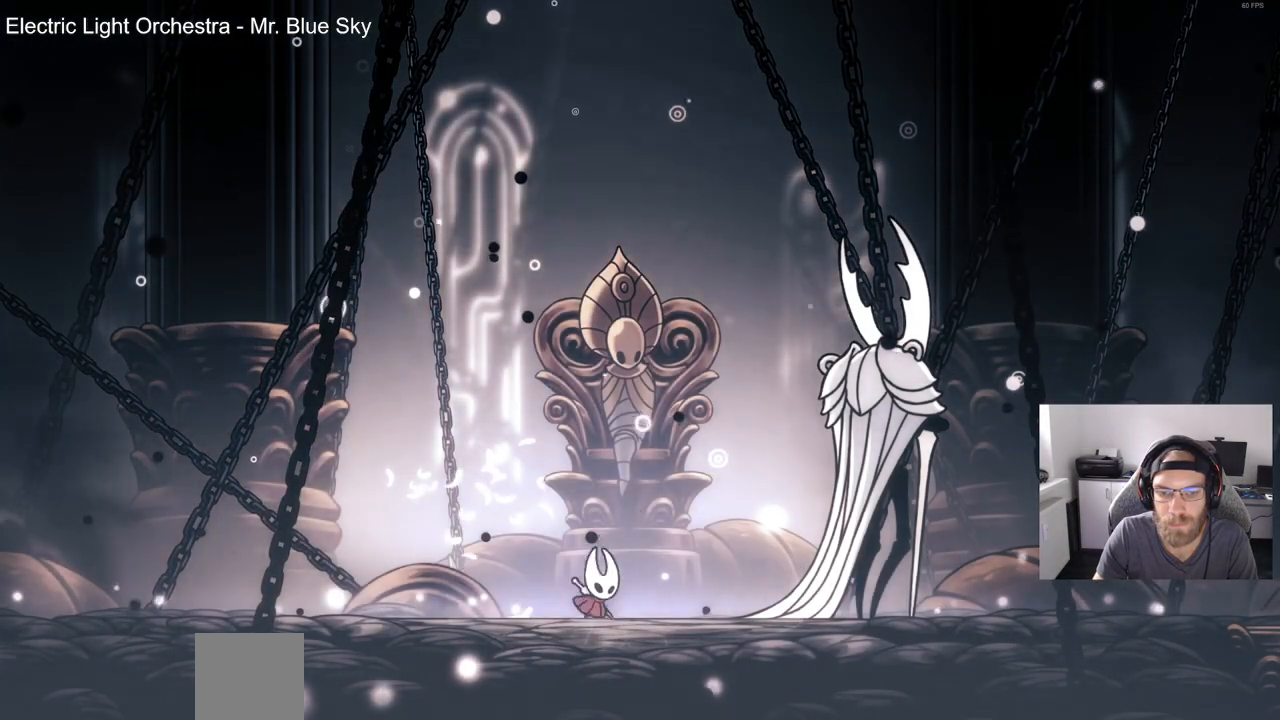
{"dt_ms": 500, "buttons": ["DPAD_RIGHT"], "left_stick": "center", "right_stick": "center", "events": [[33, "CROSS", "up"], [117, "CROSS", "down"], [133, "DPAD_RIGHT", "up"], [150, "DPAD_LEFT", "down"], [200, "CROSS", "up"], [400, "DPAD_LEFT", "up"], [400, "DPAD_UP", "down"], [433, "DPAD_UP", "up"], [483, "DPAD_RIGHT", "down"]]}
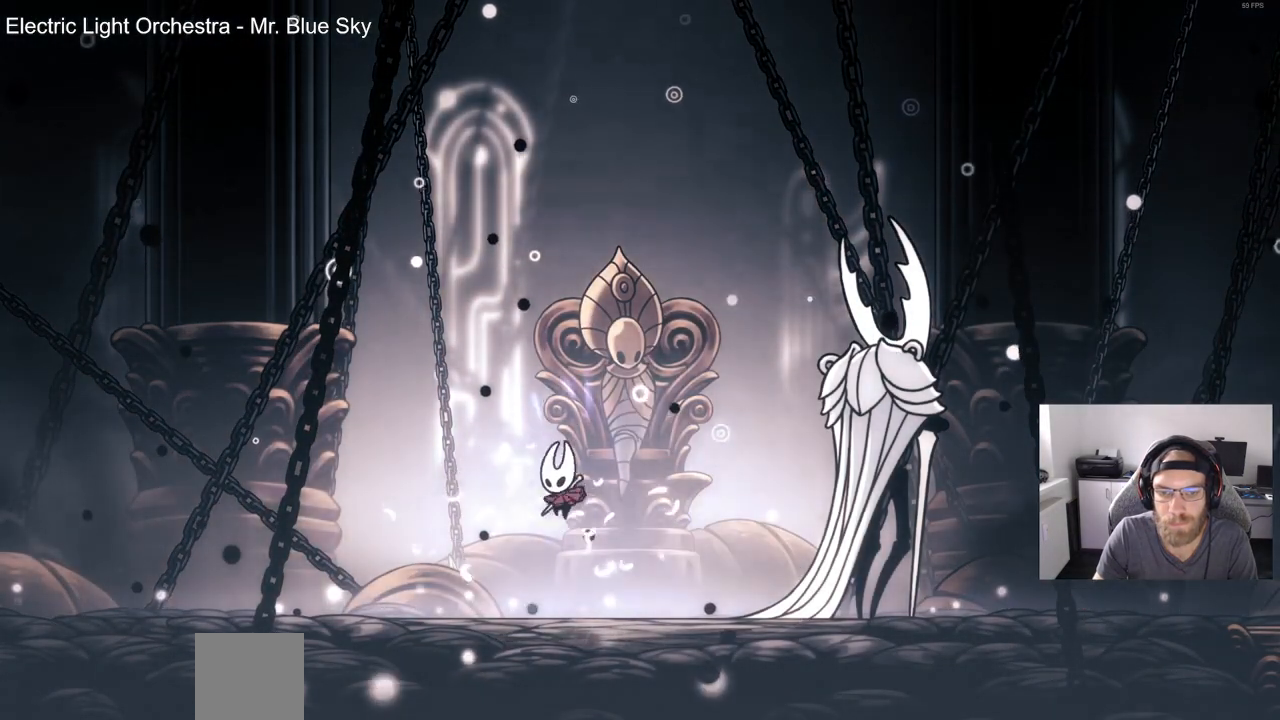
{"dt_ms": 500, "buttons": ["CROSS", "DPAD_LEFT"], "left_stick": "center", "right_stick": "center", "events": [[117, "CROSS", "down"], [217, "CROSS", "up"], [217, "DPAD_RIGHT", "up"], [250, "DPAD_LEFT", "down"], [317, "CROSS", "down"], [400, "CROSS", "up"], [467, "CROSS", "down"]]}
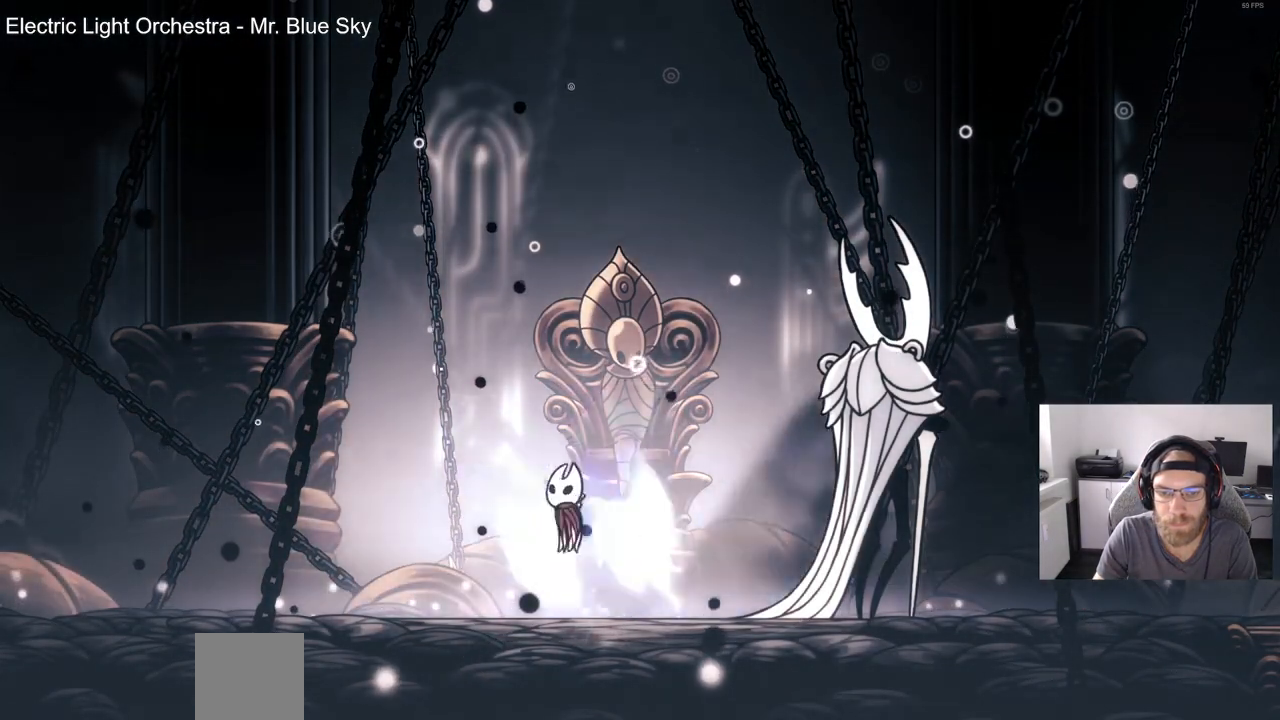
{"dt_ms": 500, "buttons": ["DPAD_LEFT"], "left_stick": "center", "right_stick": "center", "events": [[17, "DPAD_LEFT", "up"], [17, "DPAD_UP", "down"], [50, "CROSS", "up"], [50, "DPAD_UP", "up"], [100, "DPAD_RIGHT", "down"], [383, "DPAD_LEFT", "down"], [383, "DPAD_RIGHT", "up"], [417, "CROSS", "down"], [500, "CROSS", "up"]]}
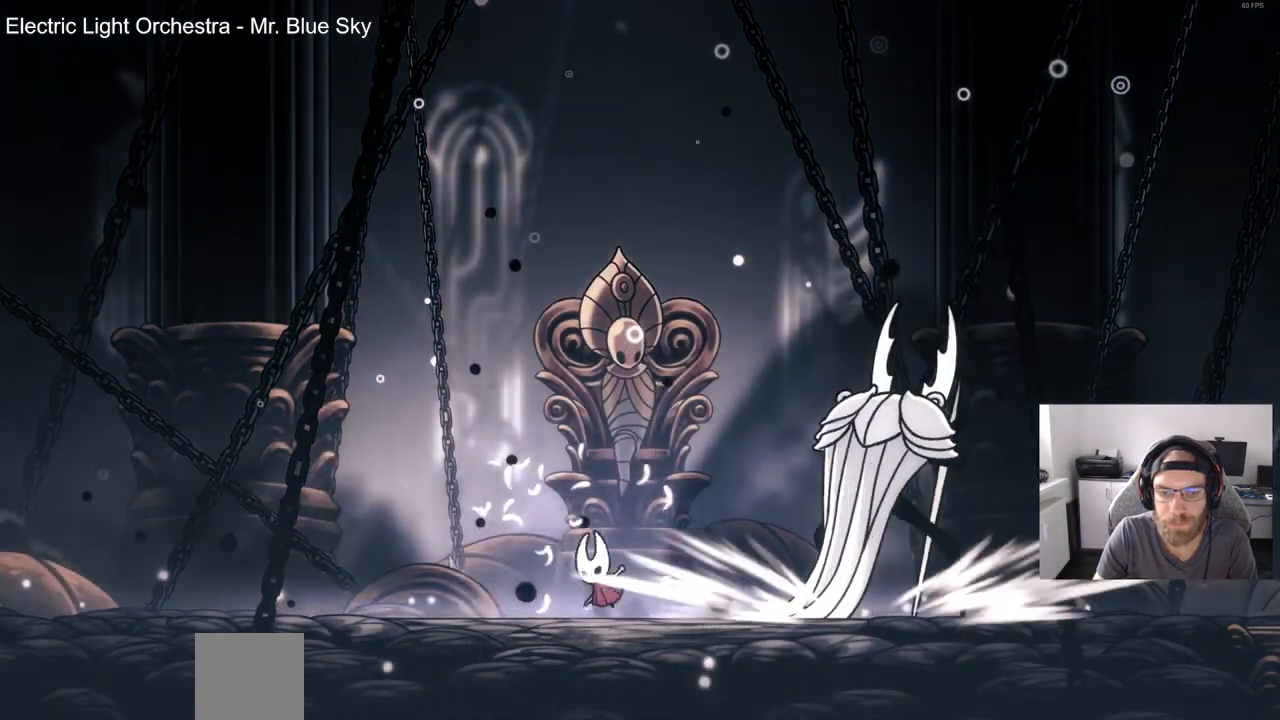
{"dt_ms": 500, "buttons": [], "left_stick": "center", "right_stick": "center", "events": [[100, "CROSS", "down"], [167, "CROSS", "up"], [183, "DPAD_LEFT", "up"], [250, "DPAD_RIGHT", "down"], [483, "DPAD_RIGHT", "up"]]}
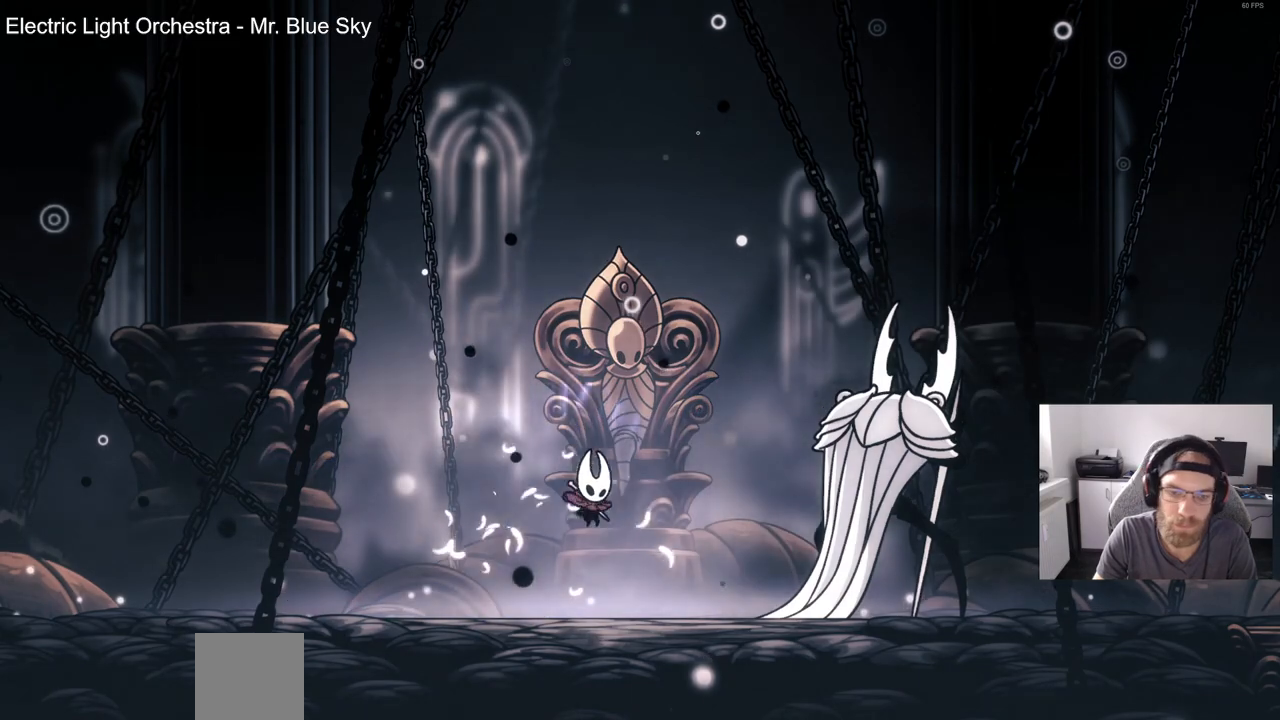
{"dt_ms": 500, "buttons": ["DPAD_RIGHT"], "left_stick": "center", "right_stick": "center", "events": [[33, "DPAD_LEFT", "down"], [183, "CROSS", "down"], [283, "CROSS", "up"], [300, "DPAD_UP", "down"], [317, "DPAD_LEFT", "up"], [350, "DPAD_UP", "up"], [383, "CROSS", "down"], [400, "DPAD_RIGHT", "down"], [450, "CROSS", "up"]]}
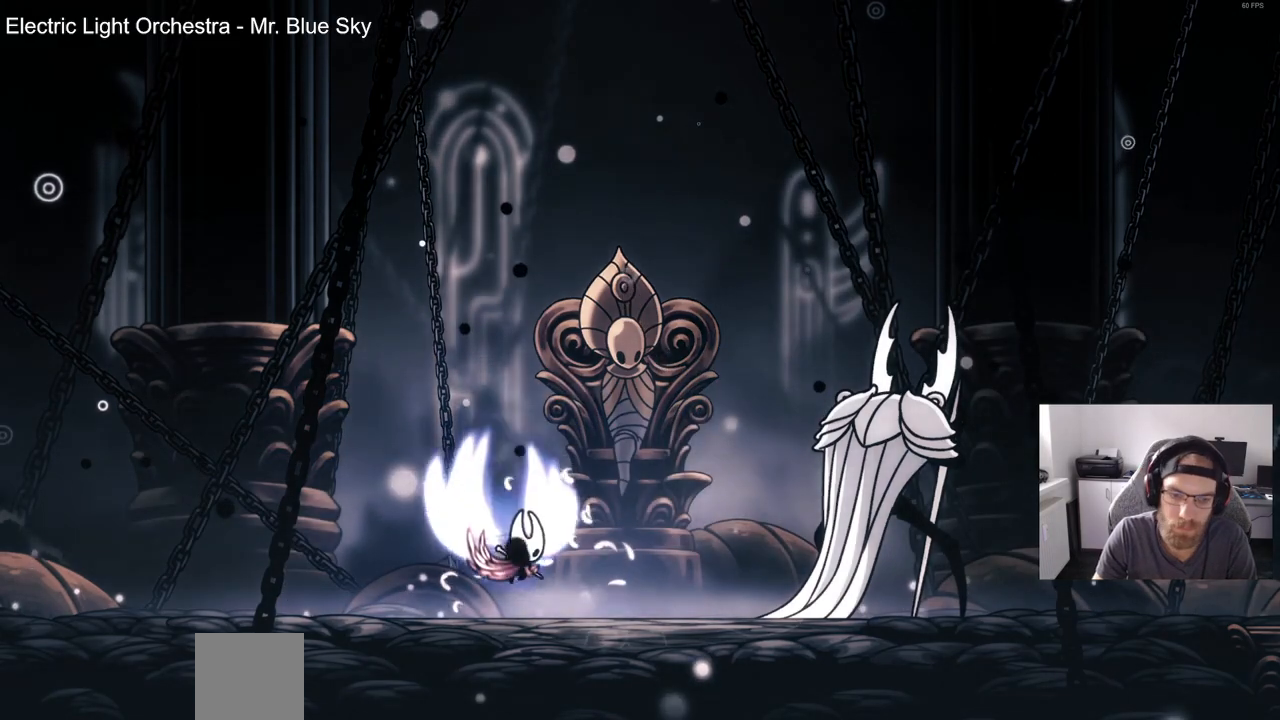
{"dt_ms": 500, "buttons": ["DPAD_UP", "DPAD_LEFT"], "left_stick": "center", "right_stick": "center", "events": [[167, "DPAD_RIGHT", "up"], [233, "DPAD_LEFT", "down"], [383, "CROSS", "down"], [467, "CROSS", "up"], [483, "DPAD_UP", "down"]]}
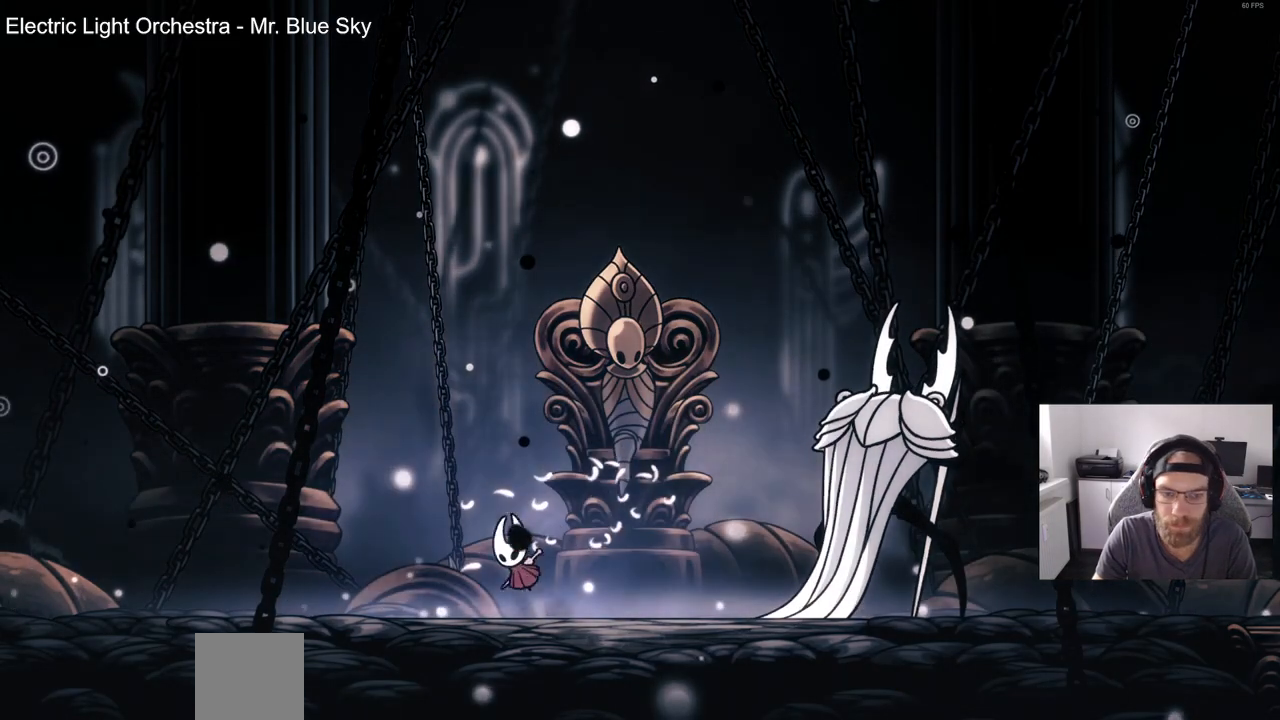
{"dt_ms": 500, "buttons": ["DPAD_LEFT"], "left_stick": "center", "right_stick": "center", "events": [[17, "DPAD_LEFT", "up"], [67, "CROSS", "down"], [67, "DPAD_UP", "up"], [117, "DPAD_RIGHT", "down"], [183, "CROSS", "up"], [433, "DPAD_LEFT", "down"], [433, "DPAD_RIGHT", "up"]]}
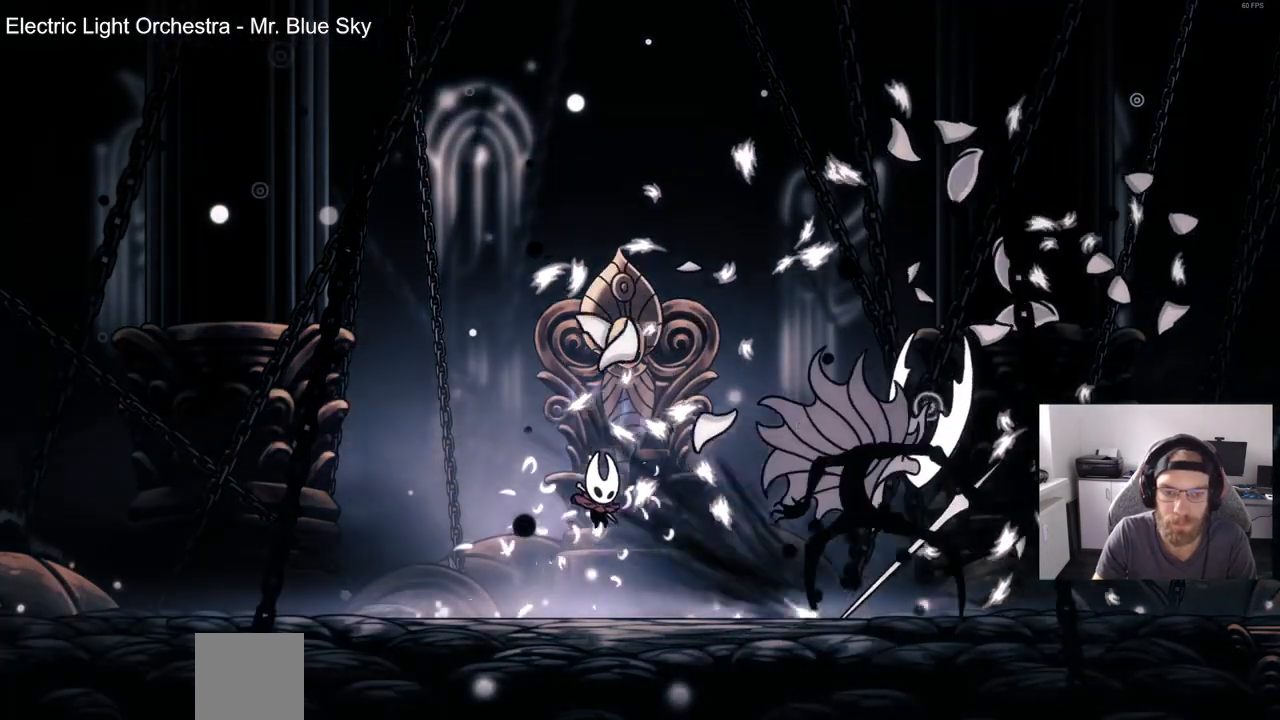
{"dt_ms": 500, "buttons": ["DPAD_RIGHT"], "left_stick": "center", "right_stick": "center"}
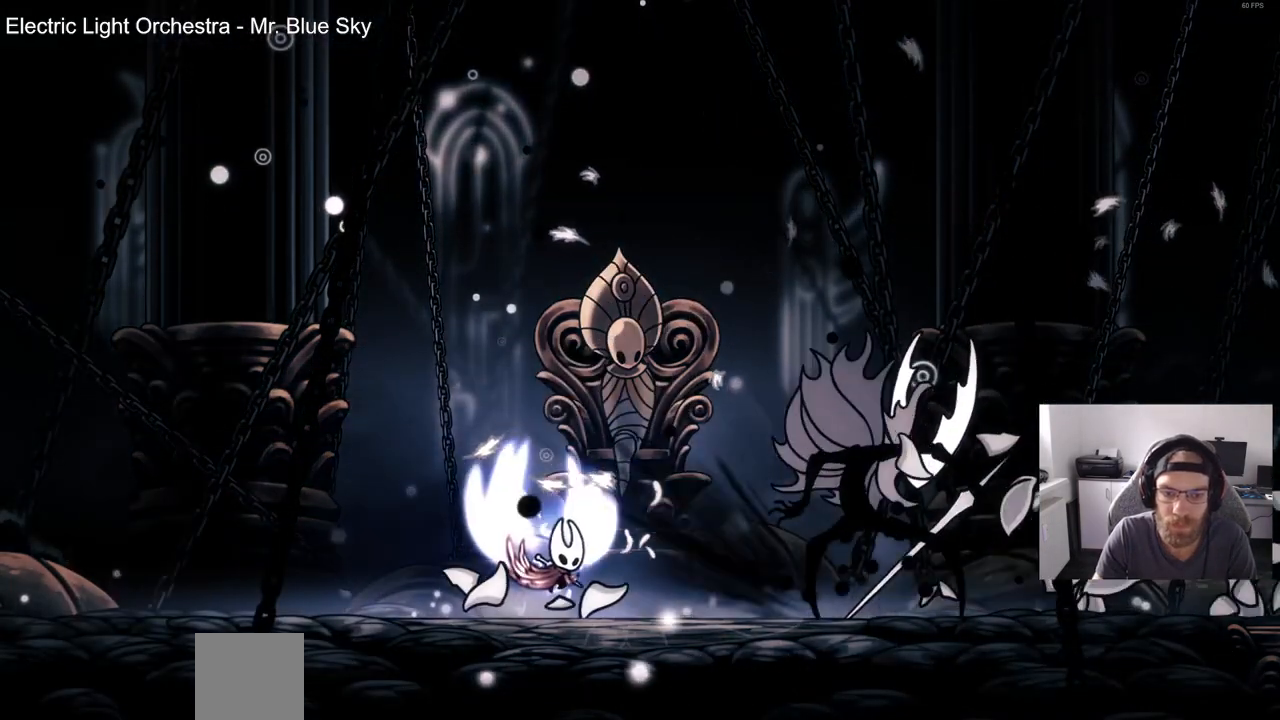
{"dt_ms": 500, "buttons": ["DPAD_RIGHT"], "left_stick": "center", "right_stick": "center", "events": [[100, "DPAD_LEFT", "down"], [100, "DPAD_RIGHT", "up"], [367, "CROSS", "down"], [400, "DPAD_LEFT", "up"], [400, "DPAD_UP", "down"], [417, "DPAD_UP", "up"], [450, "CROSS", "up"], [483, "DPAD_RIGHT", "down"]]}
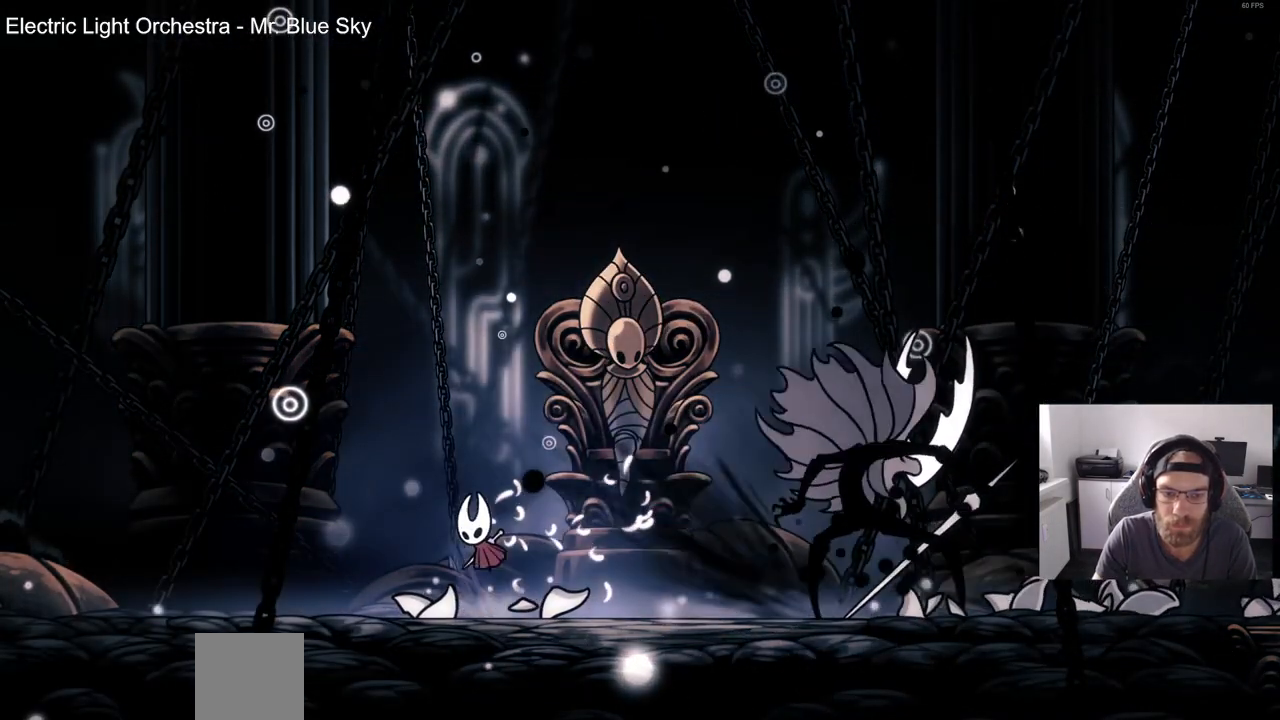
{"dt_ms": 500, "buttons": ["DPAD_LEFT"], "left_stick": "center", "right_stick": "center", "events": [[50, "CROSS", "down"], [267, "DPAD_DOWN", "down"], [267, "DPAD_RIGHT", "up"], [283, "CROSS", "up"], [283, "DPAD_DOWN", "up"], [283, "DPAD_LEFT", "down"]]}
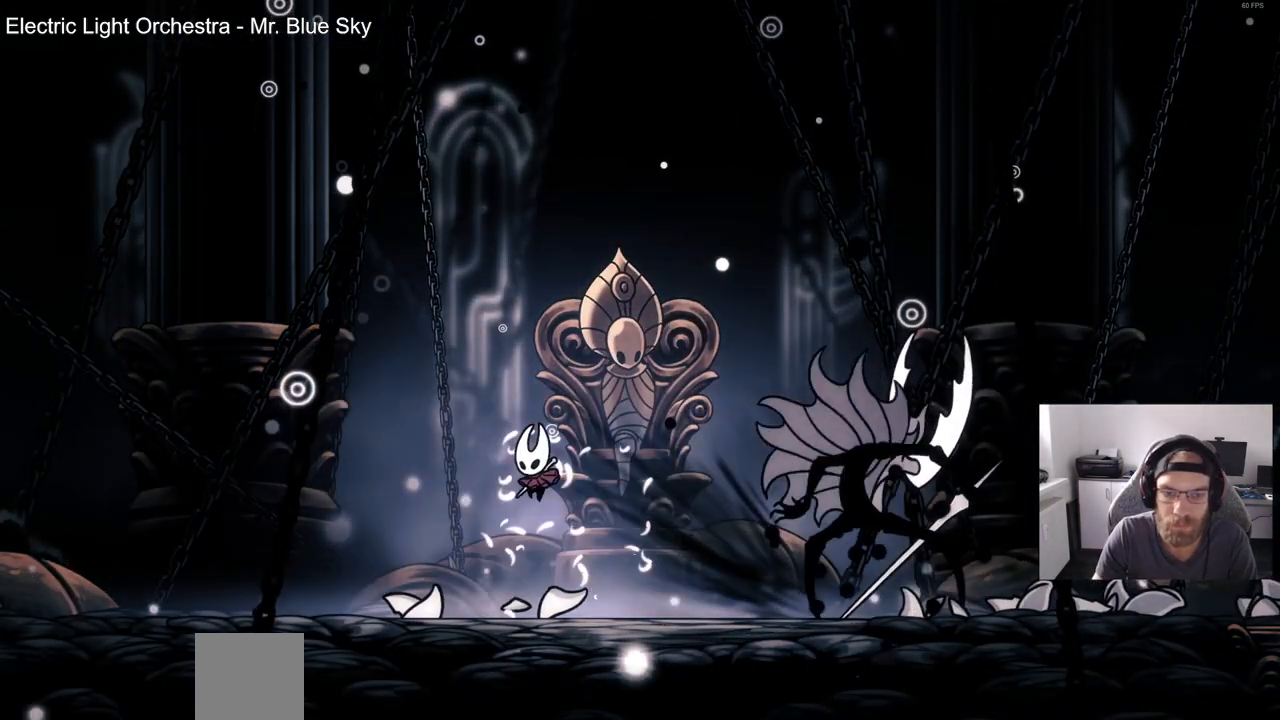
{"dt_ms": 500, "buttons": ["DPAD_RIGHT"], "left_stick": "center", "right_stick": "center", "events": [[100, "DPAD_LEFT", "up"], [100, "DPAD_RIGHT", "down"], [150, "CROSS", "down"], [233, "CROSS", "up"], [333, "CROSS", "down"], [417, "CROSS", "up"]]}
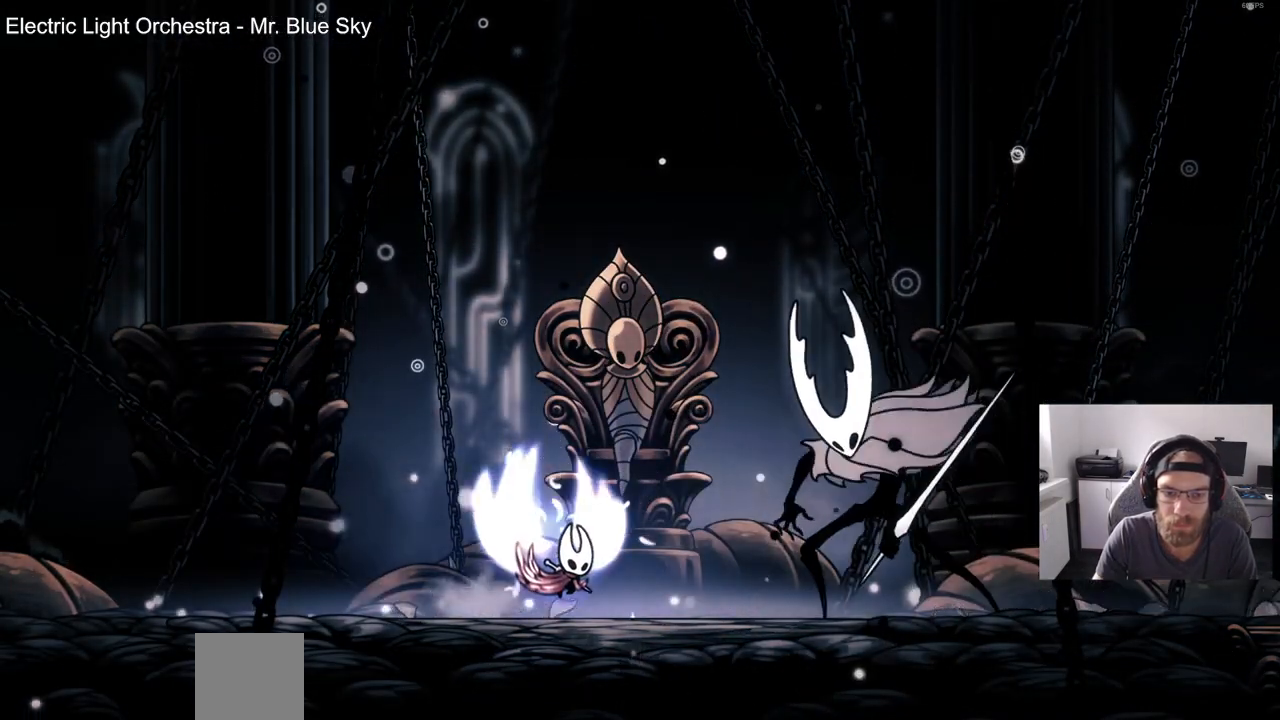
{"dt_ms": 1000, "buttons": [], "left_stick": "center", "right_stick": "center"}
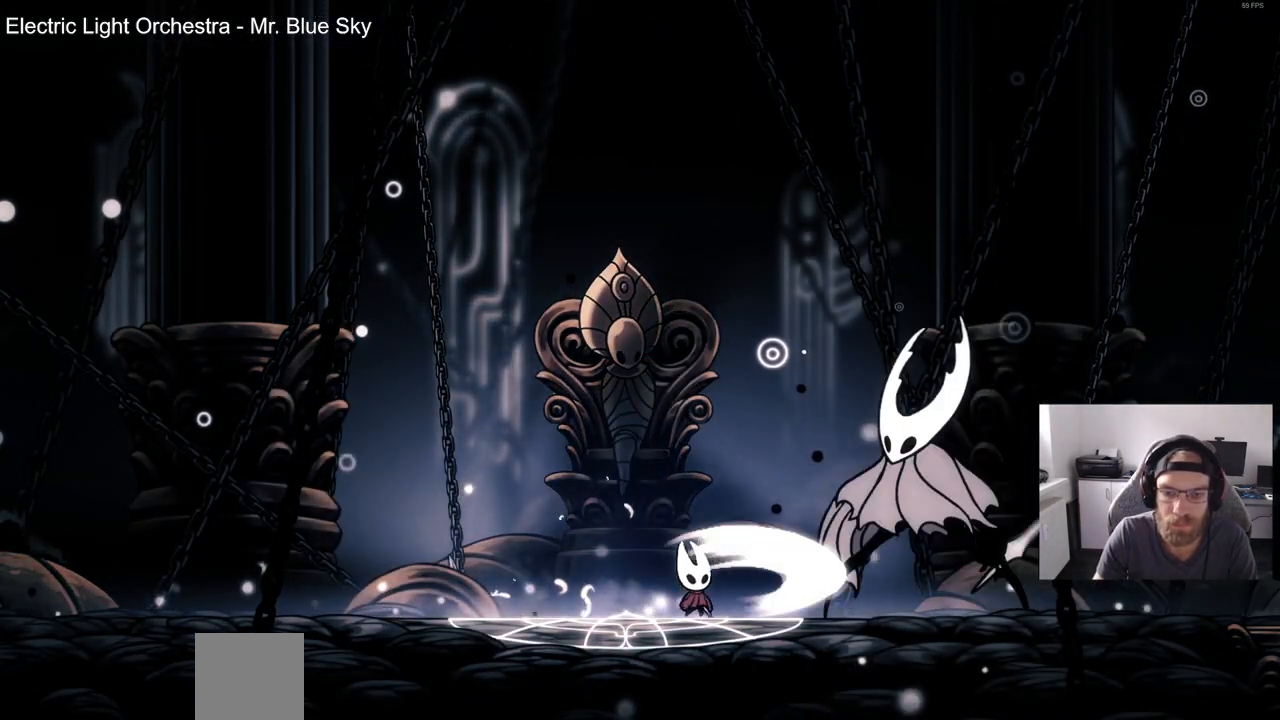
{"dt_ms": 500, "buttons": ["SQUARE"], "left_stick": "center", "right_stick": "center"}
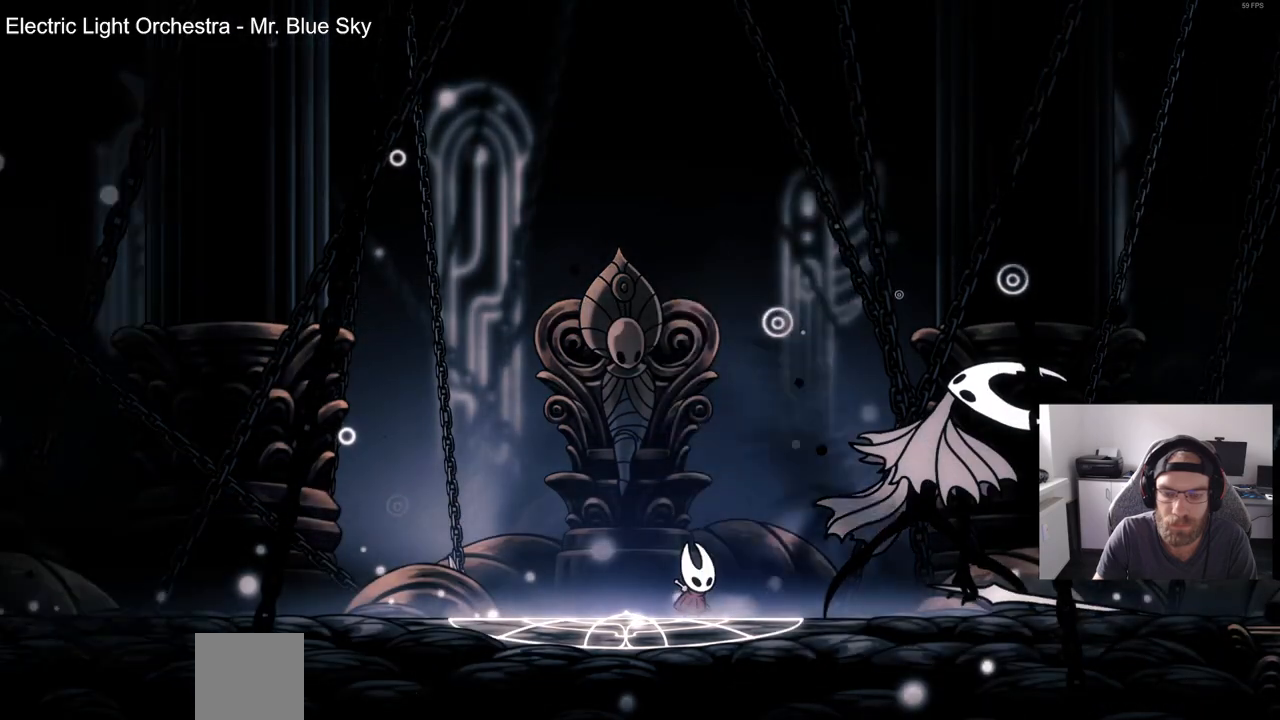
{"dt_ms": 500, "buttons": [], "left_stick": "center", "right_stick": "center", "events": [[67, "SQUARE", "up"]]}
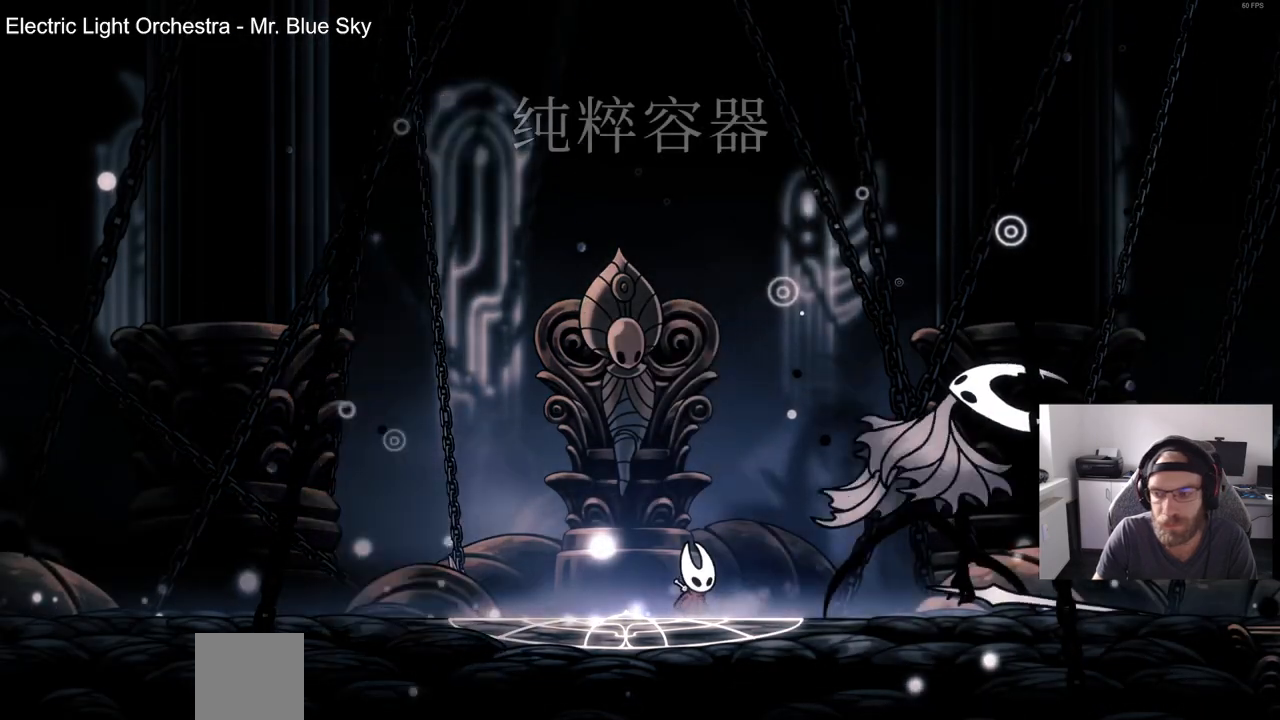
{"dt_ms": 500, "buttons": [], "left_stick": "center", "right_stick": "center", "events": []}
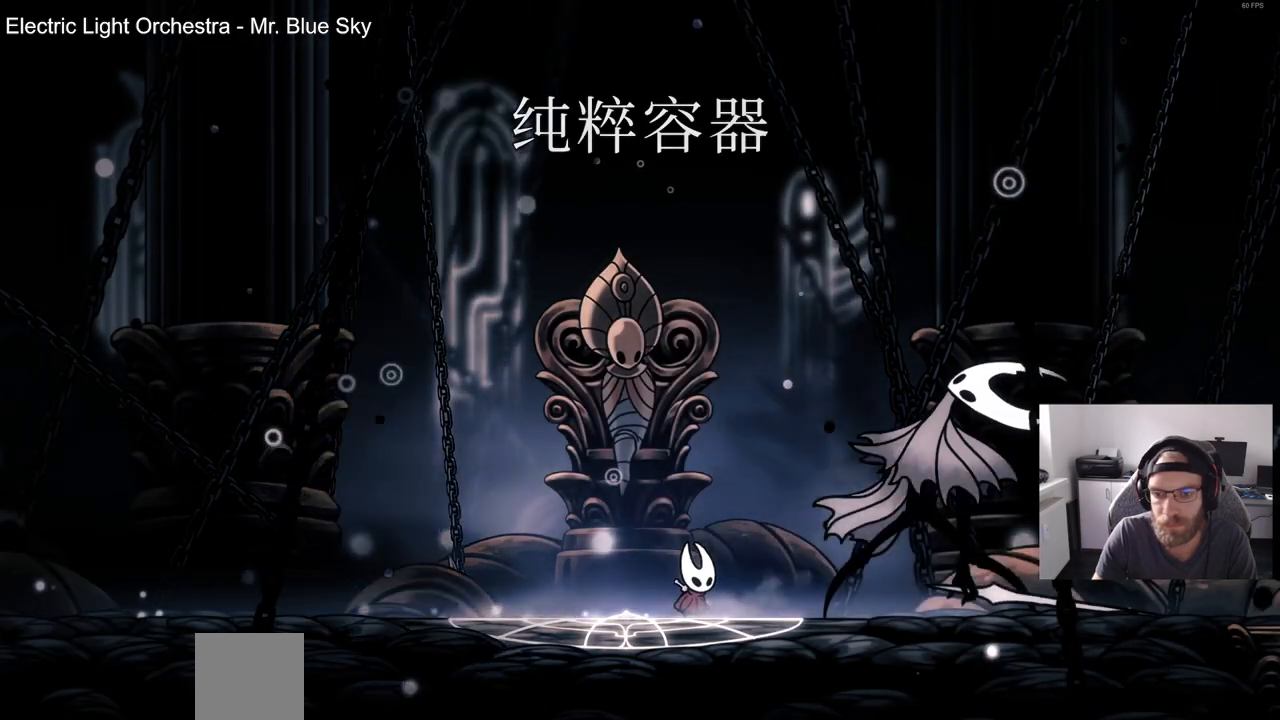
{"dt_ms": 500, "buttons": [], "left_stick": "center", "right_stick": "center", "events": []}
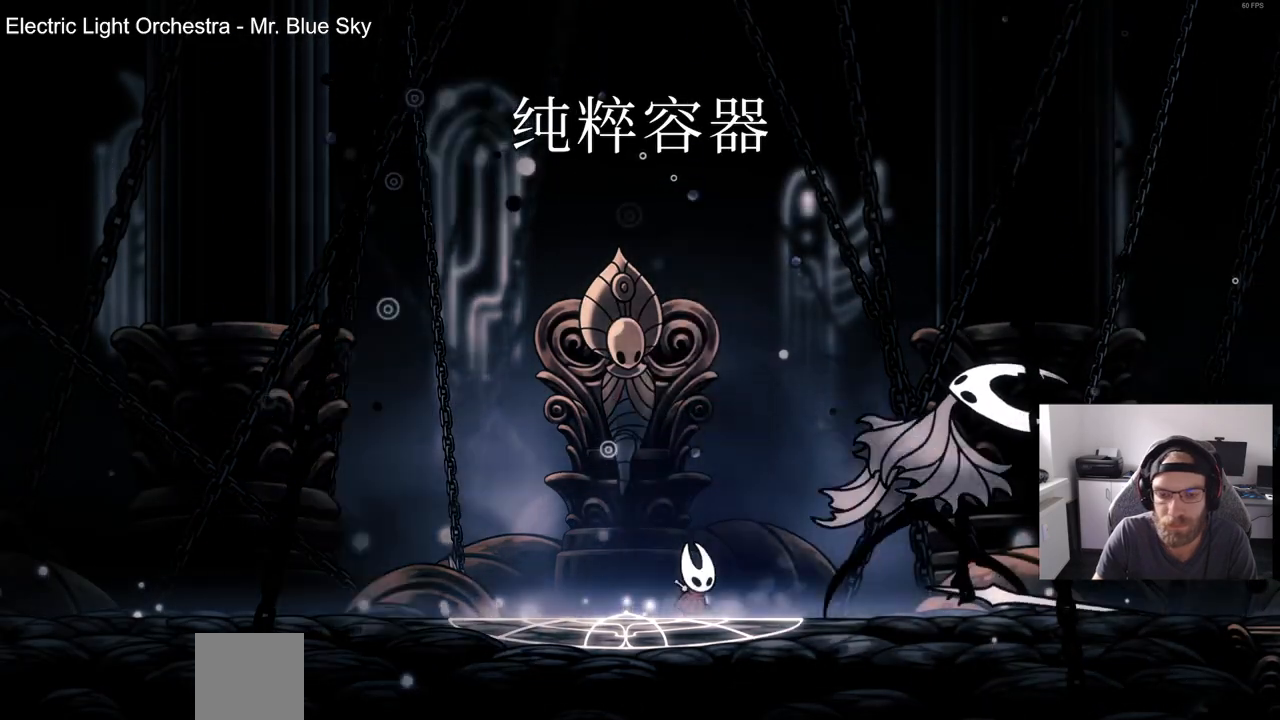
{"dt_ms": 500, "buttons": [], "left_stick": "center", "right_stick": "center", "events": [[133, "DPAD_RIGHT", "down"], [333, "DPAD_RIGHT", "up"]]}
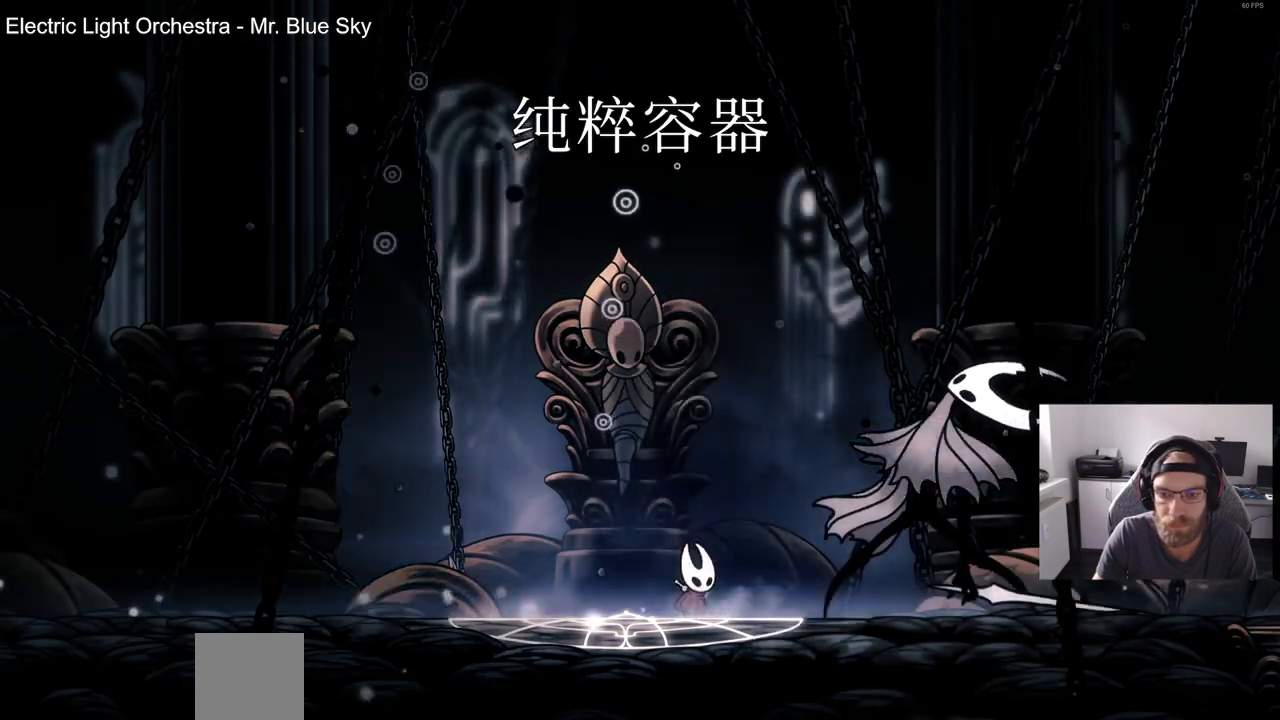
{"dt_ms": 500, "buttons": [], "left_stick": "center", "right_stick": "center", "events": []}
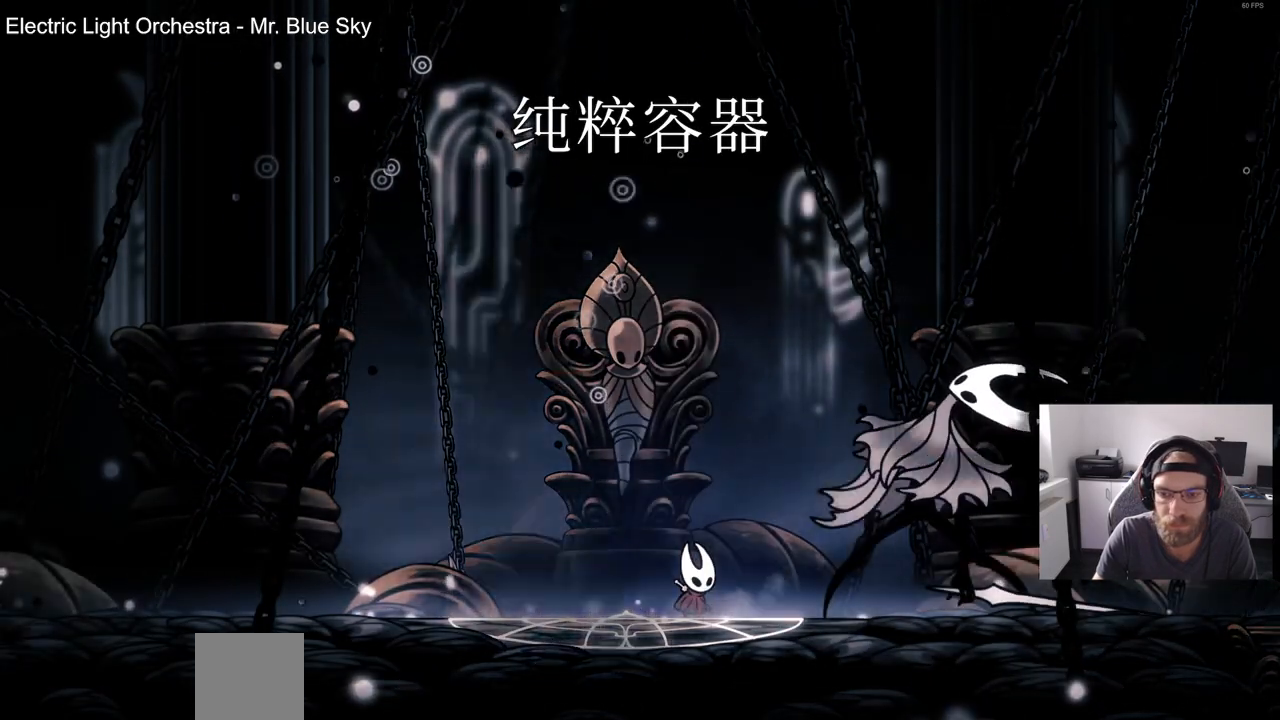
{"dt_ms": 1000, "buttons": ["CROSS", "DPAD_LEFT"], "left_stick": "center", "right_stick": "center"}
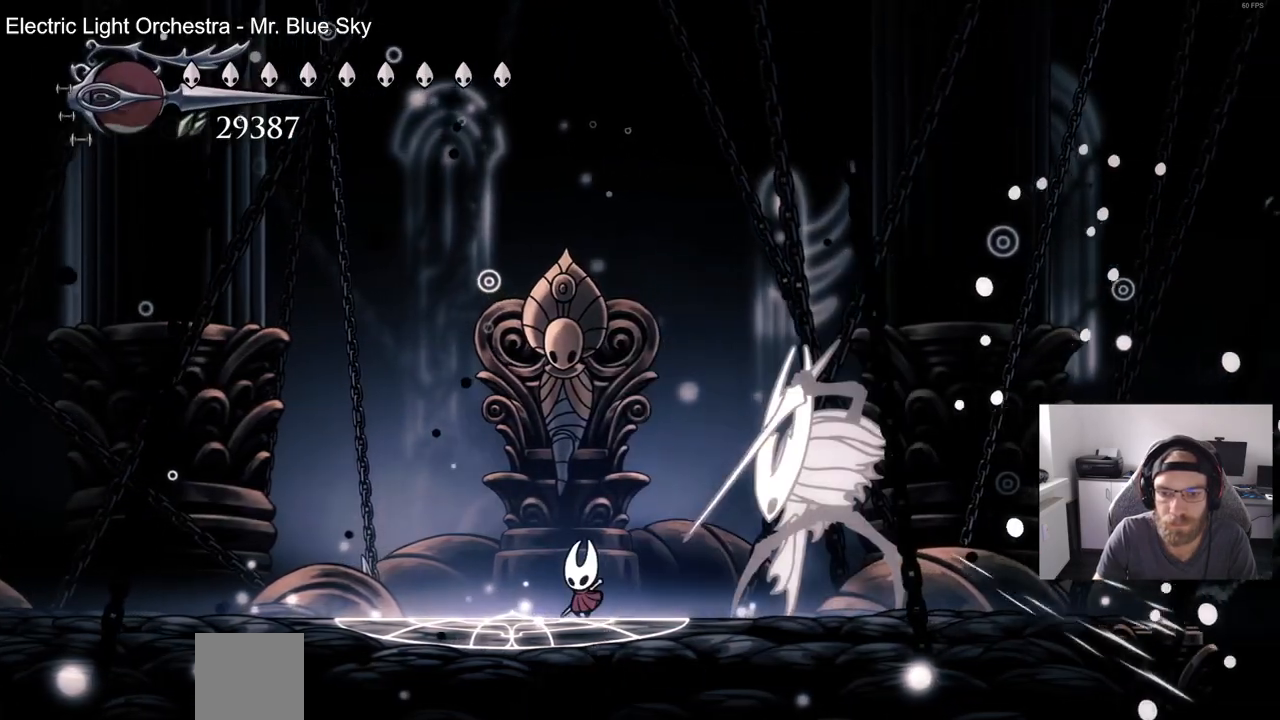
{"dt_ms": 500, "buttons": ["DPAD_RIGHT"], "left_stick": "center", "right_stick": "center", "events": [[317, "DPAD_RIGHT", "down"], [350, "CROSS", "up"], [350, "DPAD_LEFT", "up"]]}
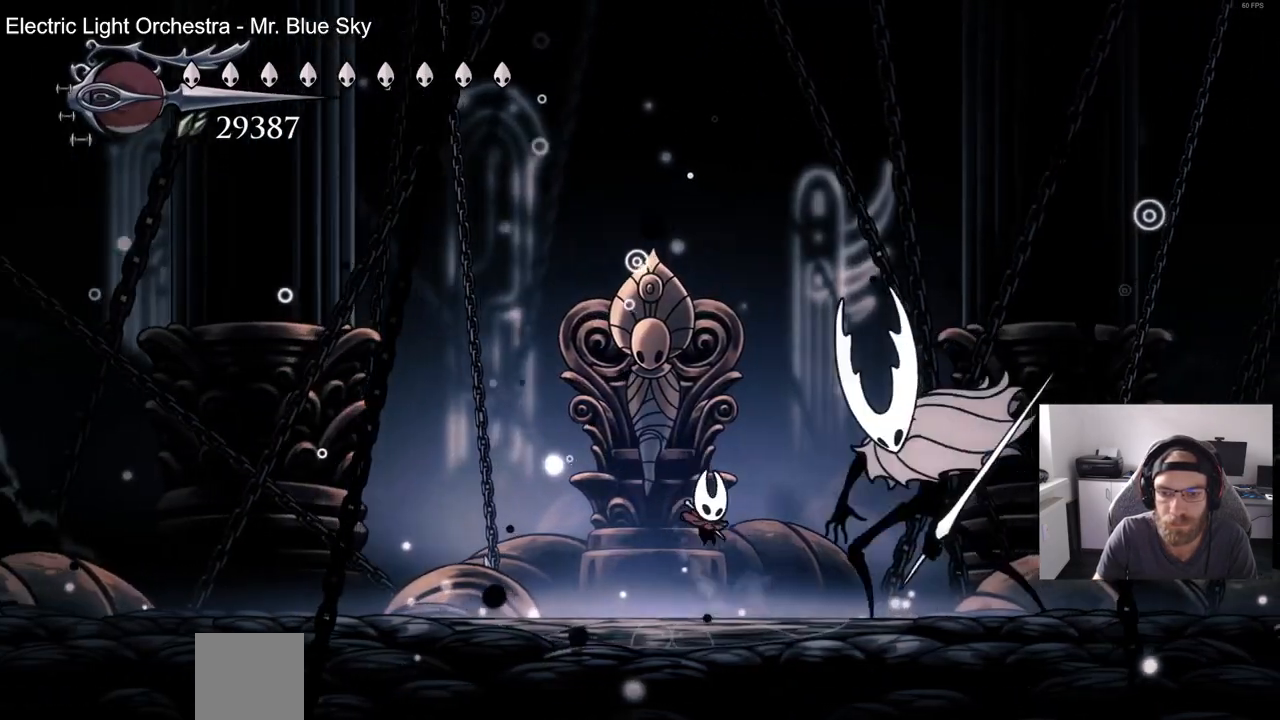
{"dt_ms": 500, "buttons": ["DPAD_LEFT"], "left_stick": "center", "right_stick": "center", "events": [[117, "SQUARE", "down"], [150, "DPAD_RIGHT", "up"], [183, "DPAD_LEFT", "down"], [250, "SQUARE", "up"]]}